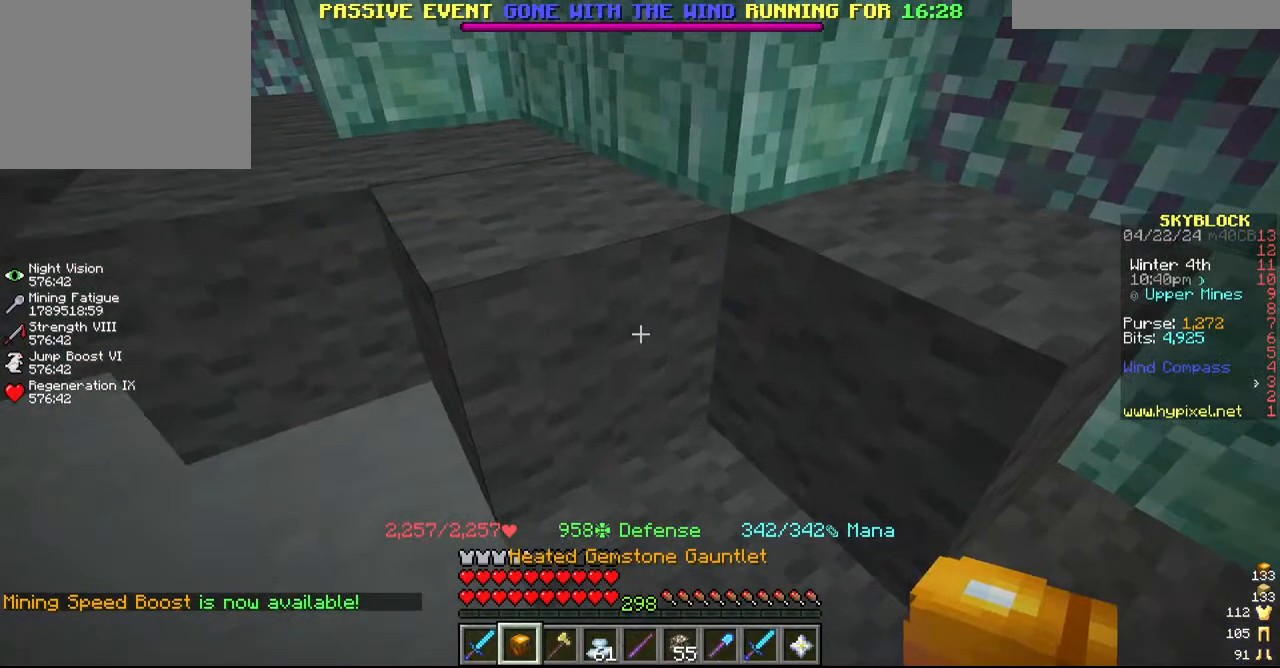
Gameplay with keyboard and mouse; each line is a JSON object with the keys and mouse buttons held at the frame after it. "events" lists presses ("down") and releases ("up") of "a", "d", "s", "w", "mouse_left" and "mouse_right" between this image and that frame as [ms after this image, input, new state], when the widget could be followed in between. "mouse_left", "mouse_right" = the "left", "right" buttons of the "mouse" list. No other keys are recorded. Fast repeated clicks can show as one long hold. Mouse movement is not recorded.
{"keys": ["a", "w"], "mouse": ["left"], "events": [[117, "mouse_left", "down"], [267, "a", "down"], [400, "w", "down"]]}
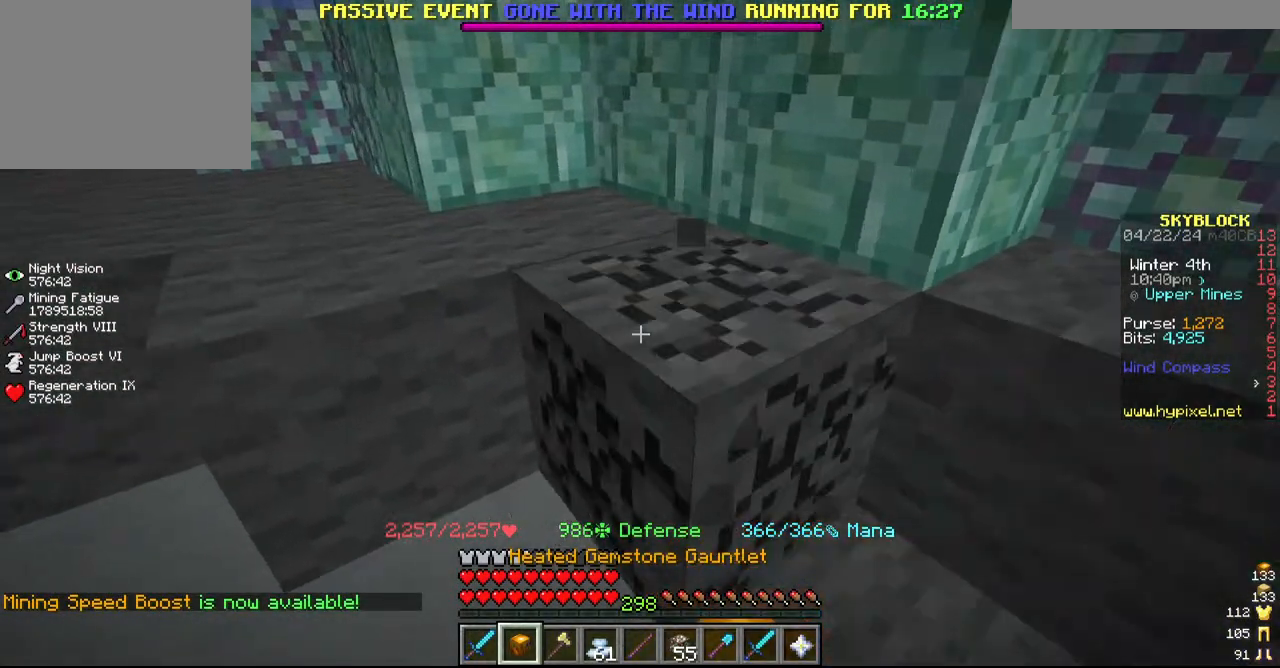
{"keys": ["a"], "mouse": ["left"], "events": [[50, "a", "up"], [134, "w", "up"], [200, "a", "down"]]}
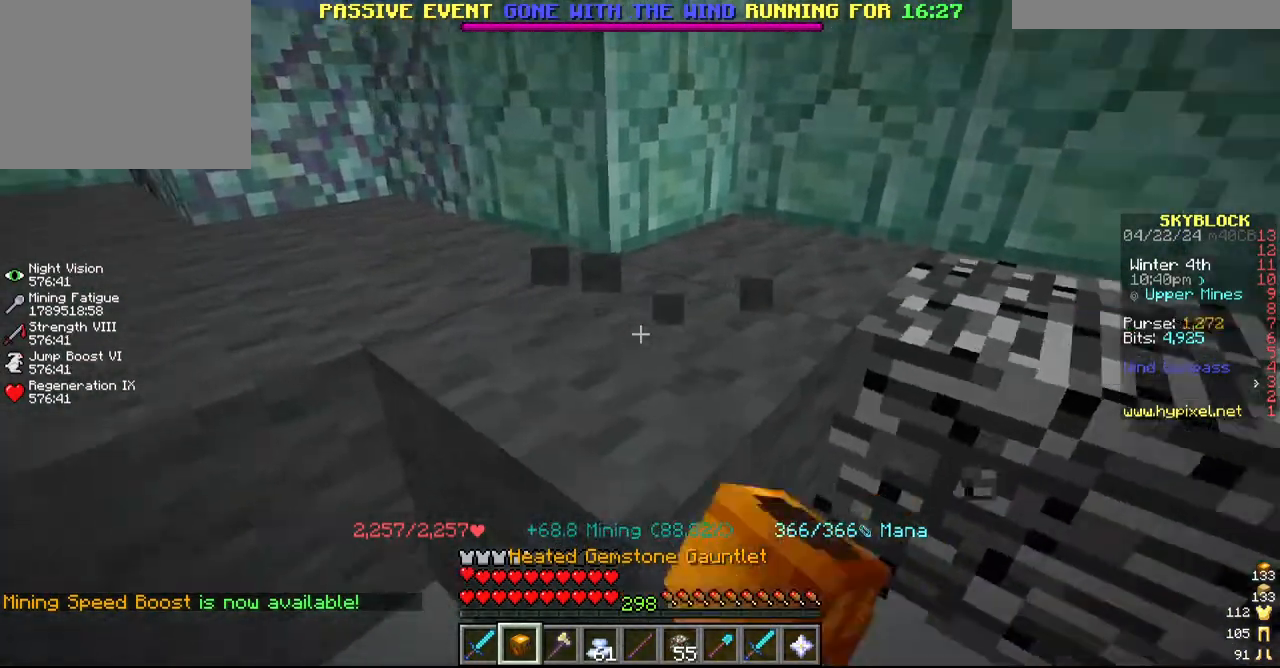
{"keys": ["a"], "mouse": ["left"], "events": [[67, "a", "up"], [67, "d", "down"], [200, "d", "up"], [367, "a", "down"]]}
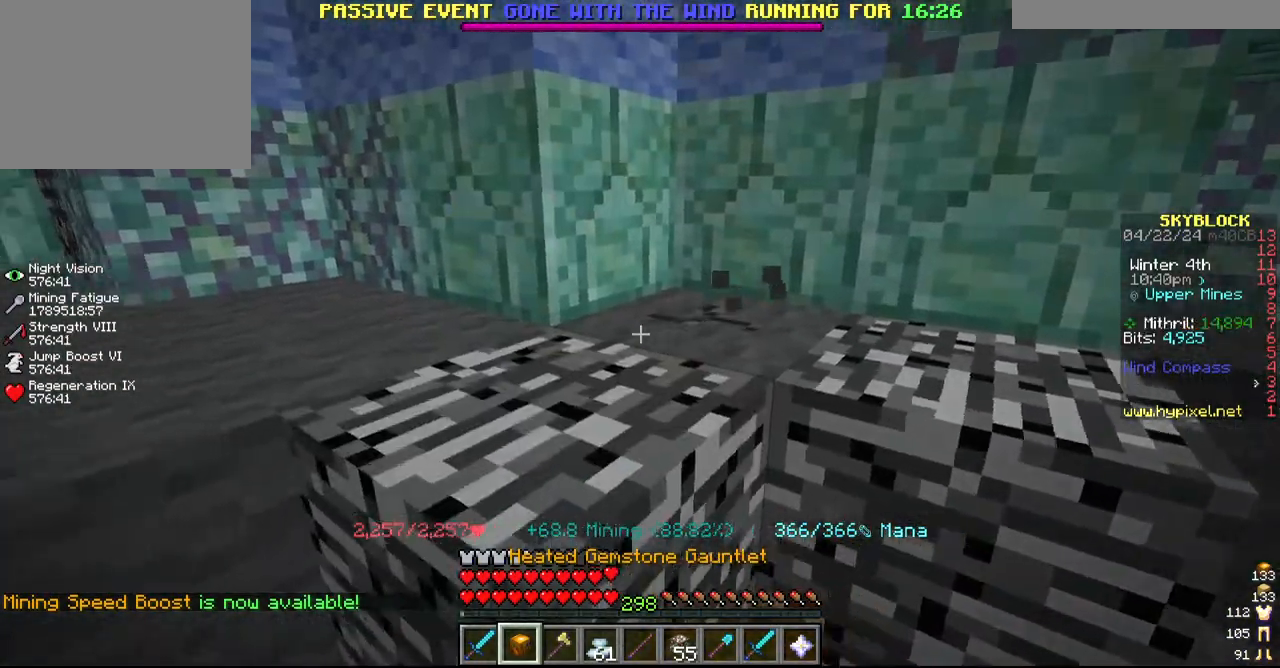
{"keys": [], "mouse": ["left"], "events": [[217, "a", "up"]]}
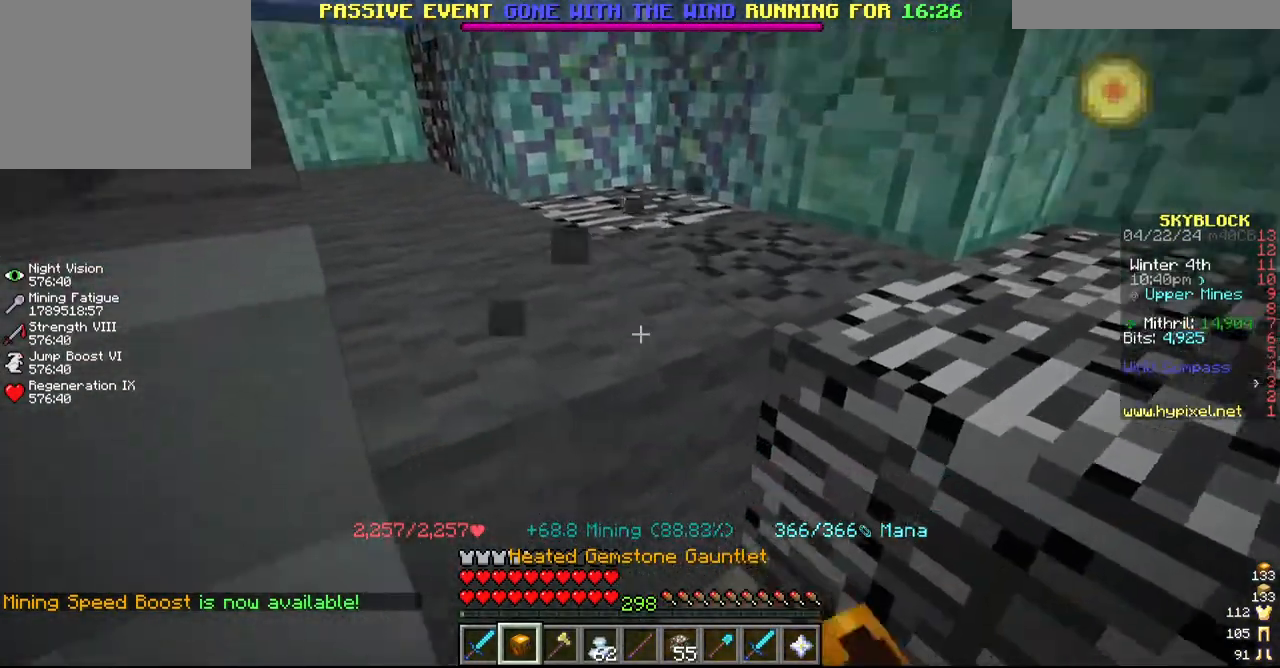
{"keys": ["a", "w"], "mouse": ["left"], "events": [[84, "a", "down"], [217, "a", "up"], [367, "a", "down"], [500, "w", "down"]]}
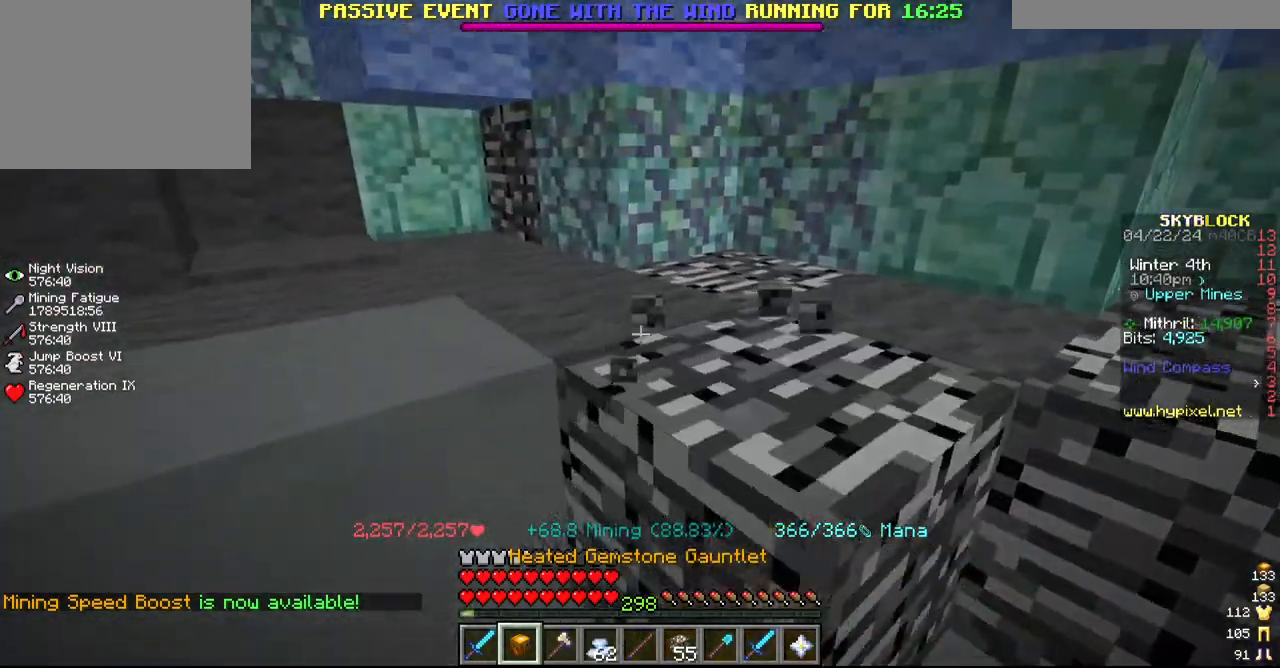
{"keys": ["a", "s"], "mouse": ["left"], "events": [[117, "a", "up"], [150, "w", "up"], [267, "a", "down"], [417, "s", "down"]]}
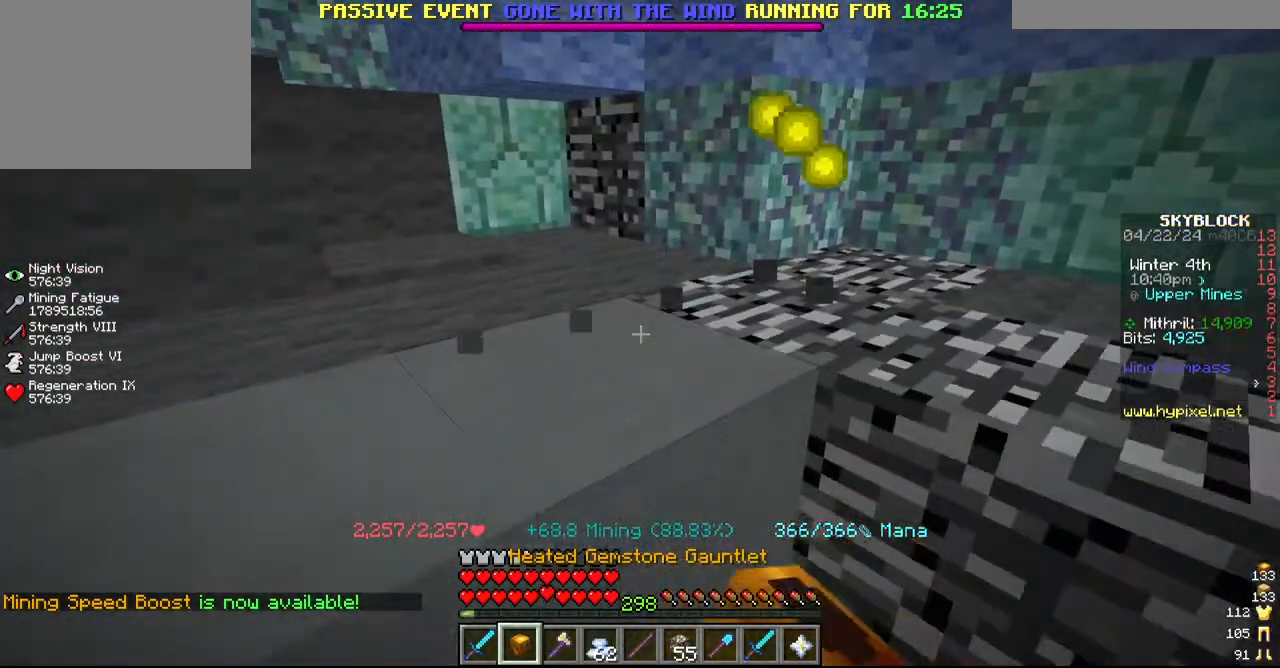
{"keys": ["a"], "mouse": ["left"], "events": [[34, "a", "up"], [117, "s", "up"], [217, "a", "down"]]}
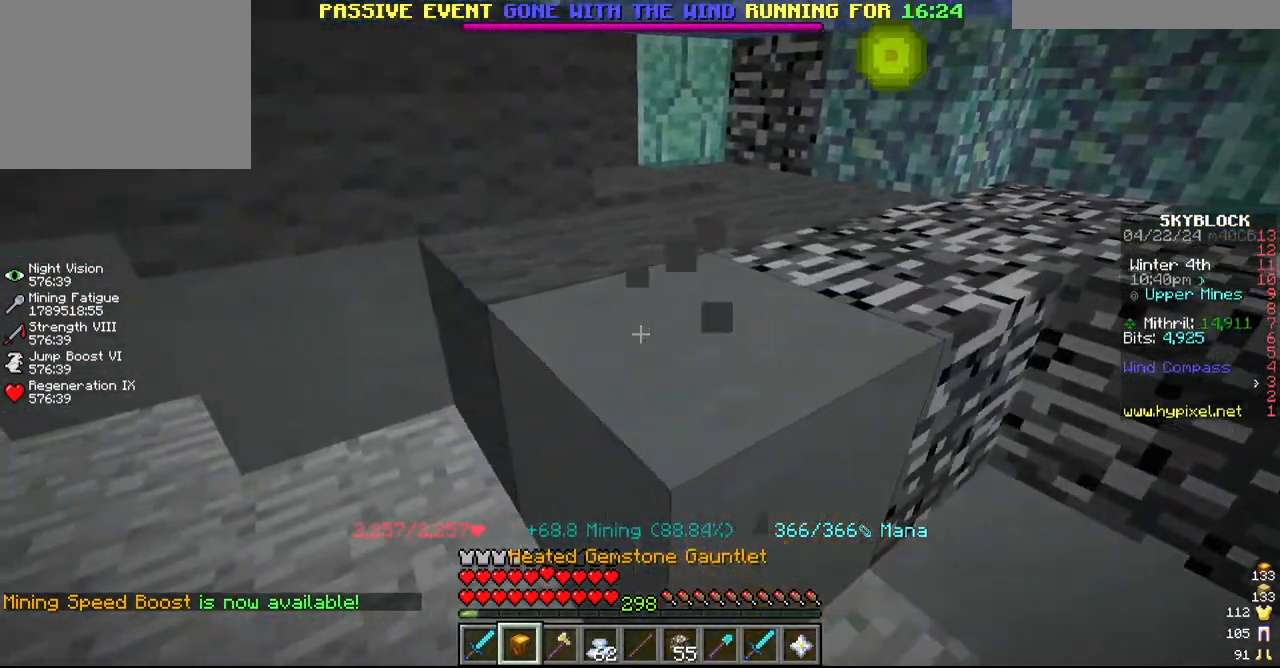
{"keys": [], "mouse": ["left"], "events": [[84, "a", "up"], [134, "w", "down"], [250, "a", "down"], [384, "w", "up"], [434, "a", "up"]]}
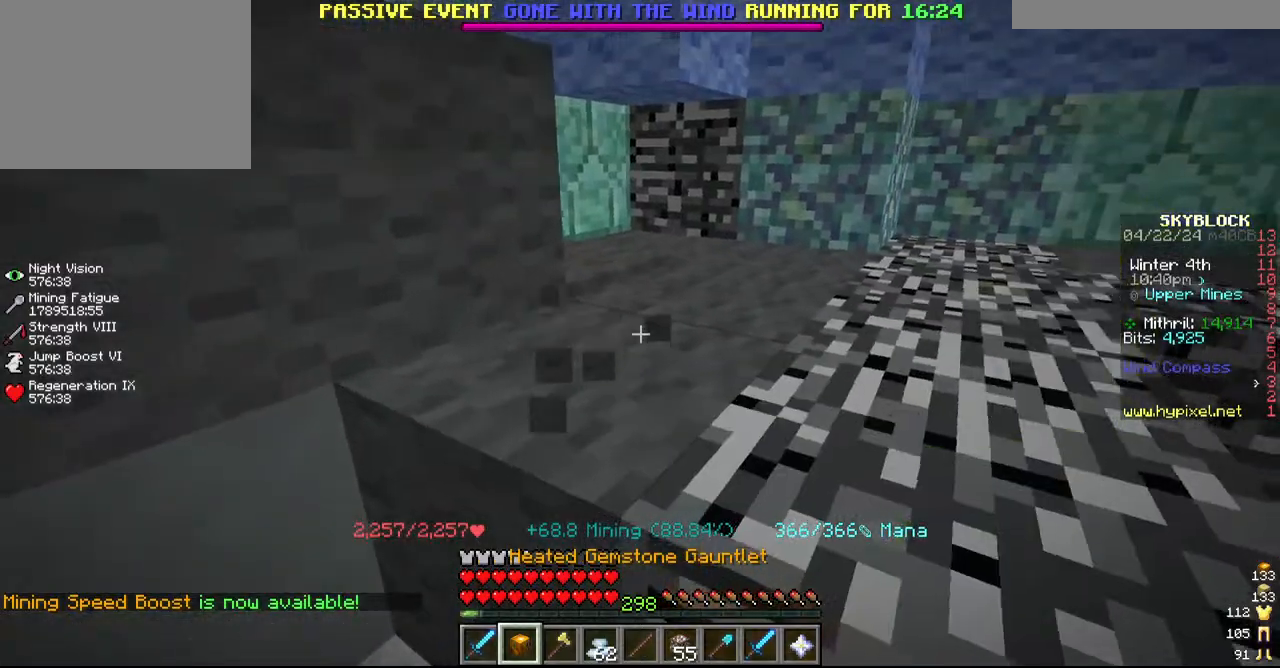
{"keys": ["w"], "mouse": ["left"], "events": [[84, "d", "down"], [267, "d", "up"], [267, "w", "down"]]}
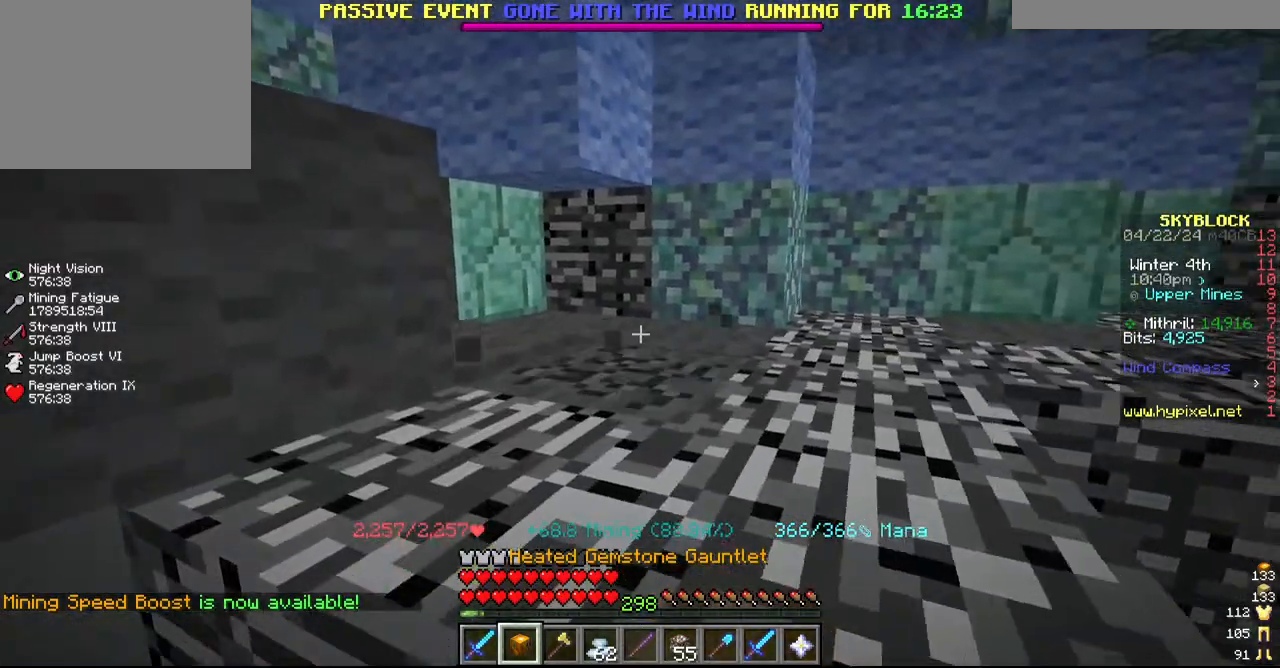
{"keys": [], "mouse": ["left"], "events": [[34, "w", "up"], [267, "s", "down"], [384, "s", "up"]]}
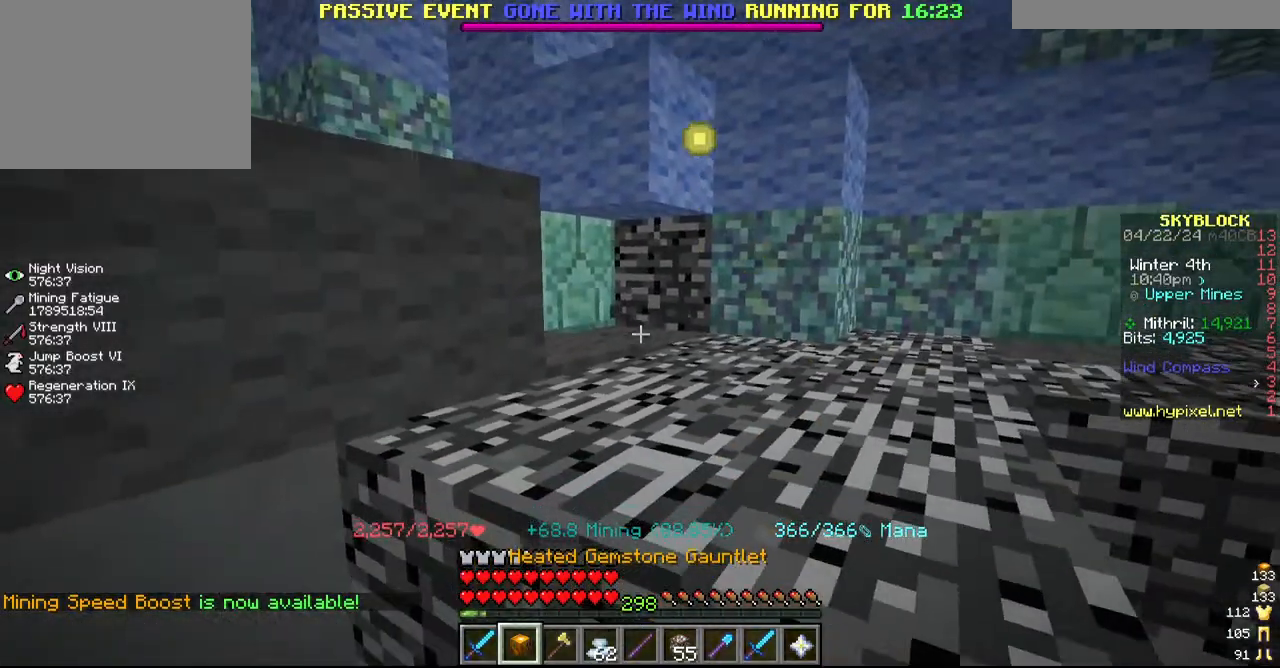
{"keys": ["w"], "mouse": ["left"], "events": [[134, "s", "down"], [234, "a", "down"], [300, "s", "up"], [350, "w", "down"], [450, "a", "up"]]}
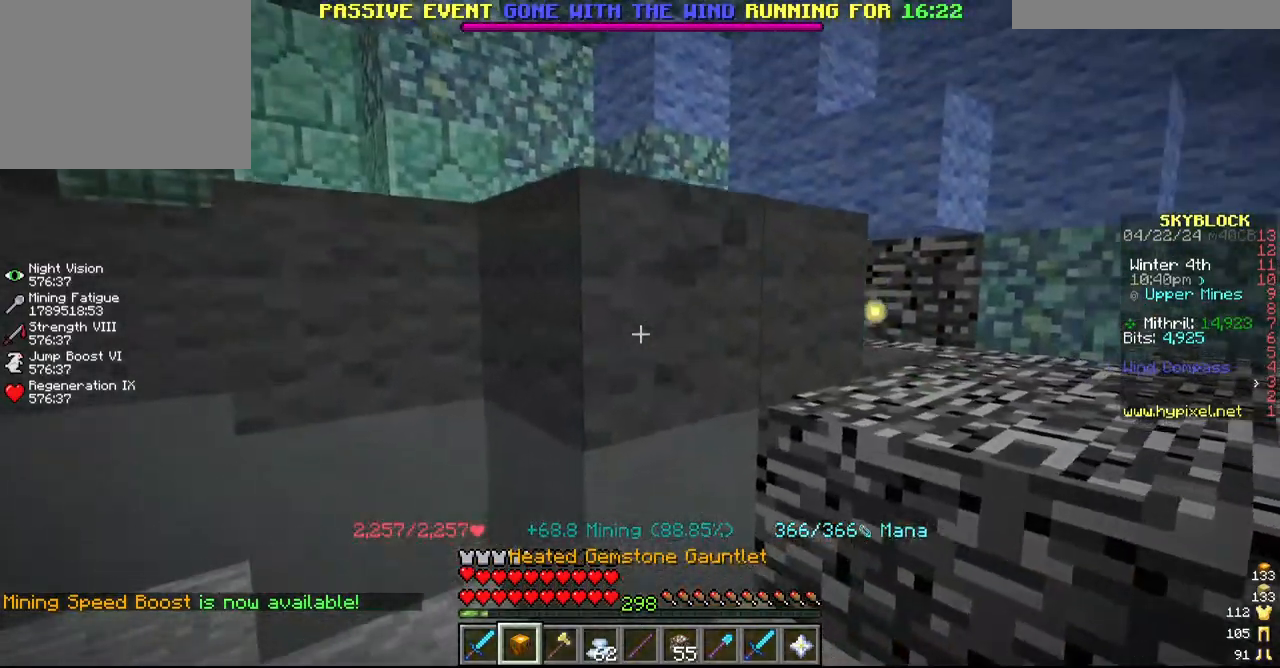
{"keys": ["w"], "mouse": ["left"], "events": [[34, "w", "up"], [84, "d", "down"], [367, "d", "up"], [484, "w", "down"]]}
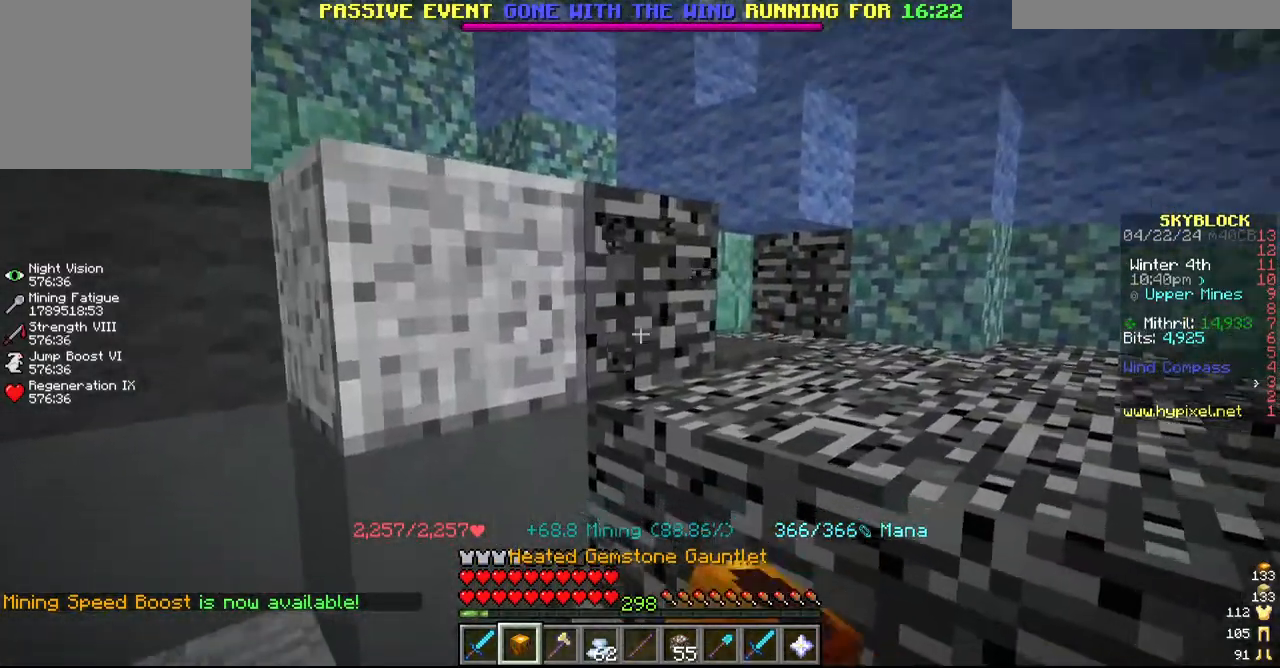
{"keys": ["a"], "mouse": ["left"], "events": [[100, "w", "up"], [350, "a", "down"]]}
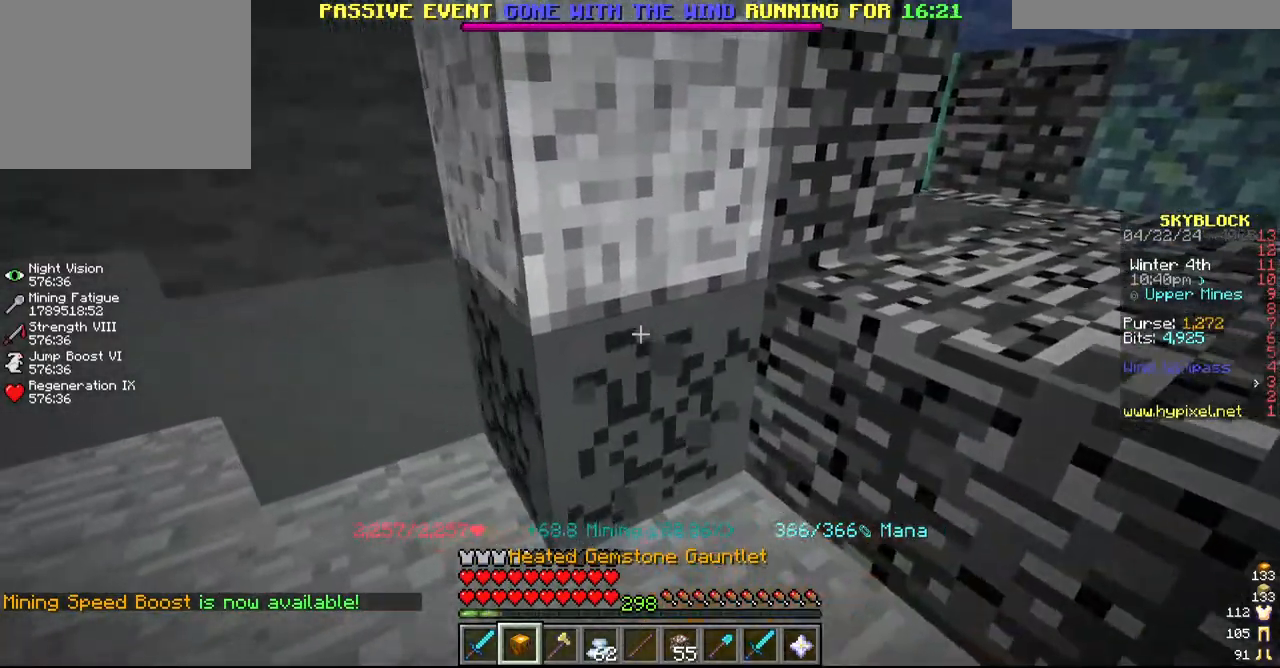
{"keys": [], "mouse": ["left"], "events": [[217, "a", "up"]]}
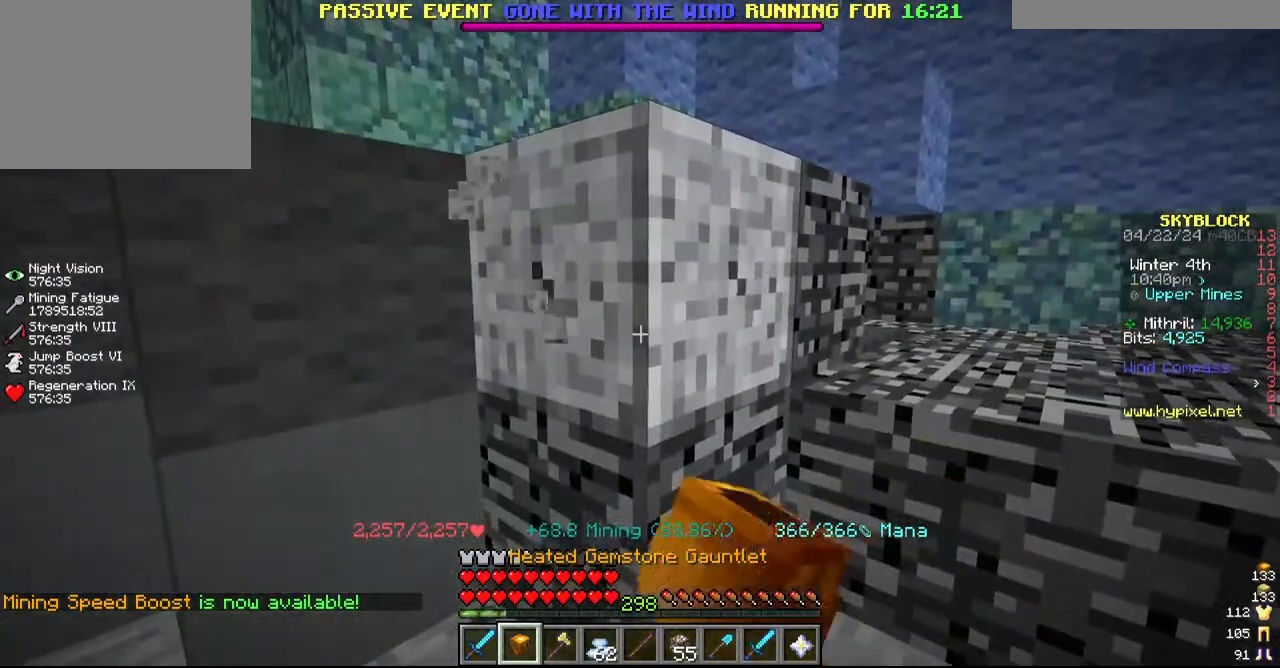
{"keys": ["a"], "mouse": ["left"], "events": [[334, "a", "down"]]}
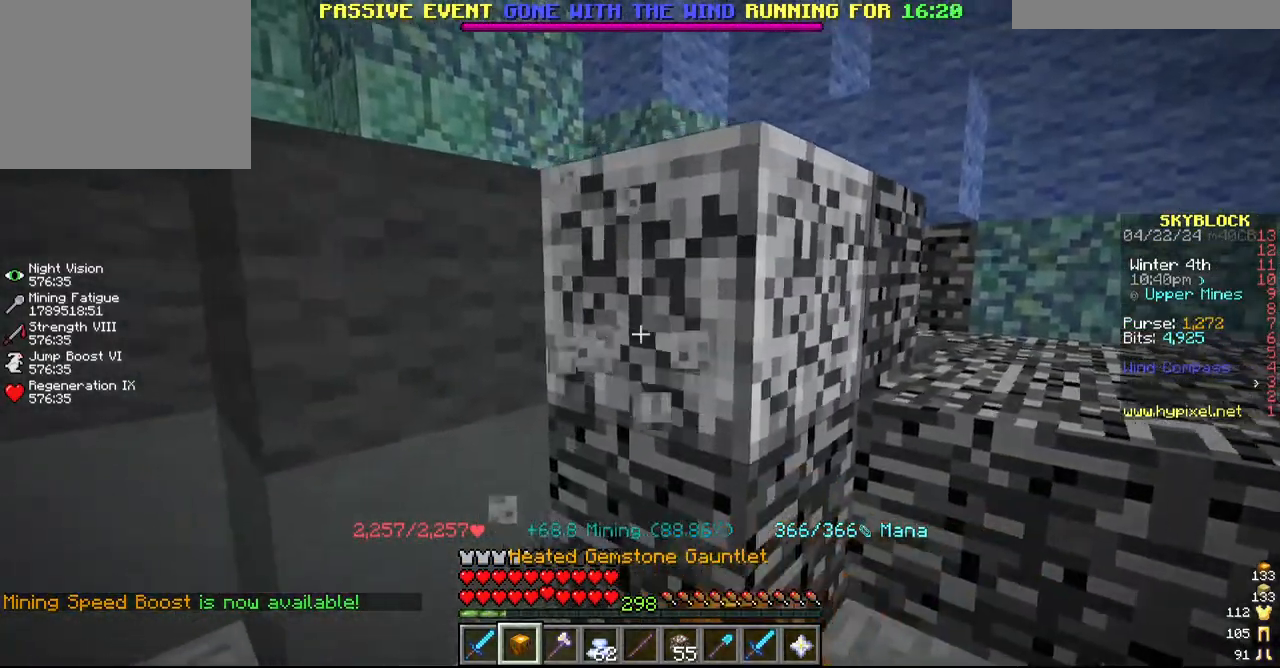
{"keys": [], "mouse": ["left"], "events": [[84, "a", "up"], [267, "a", "down"], [467, "a", "up"]]}
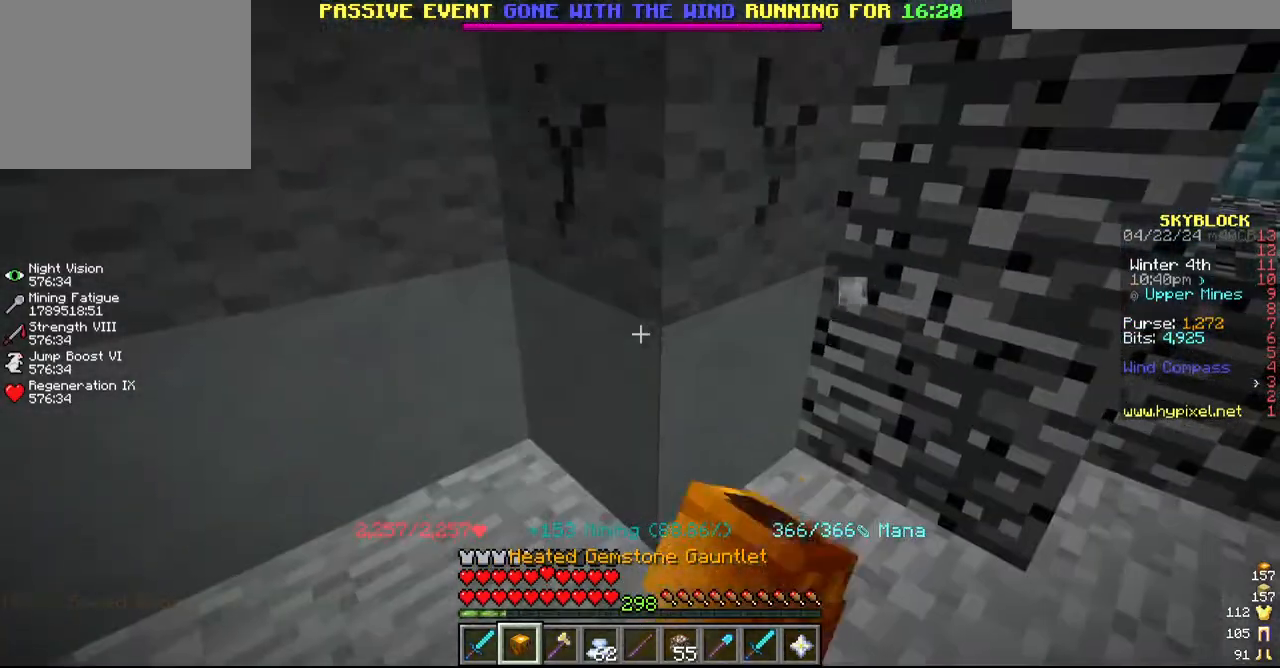
{"keys": ["a"], "mouse": ["left"], "events": [[217, "a", "down"]]}
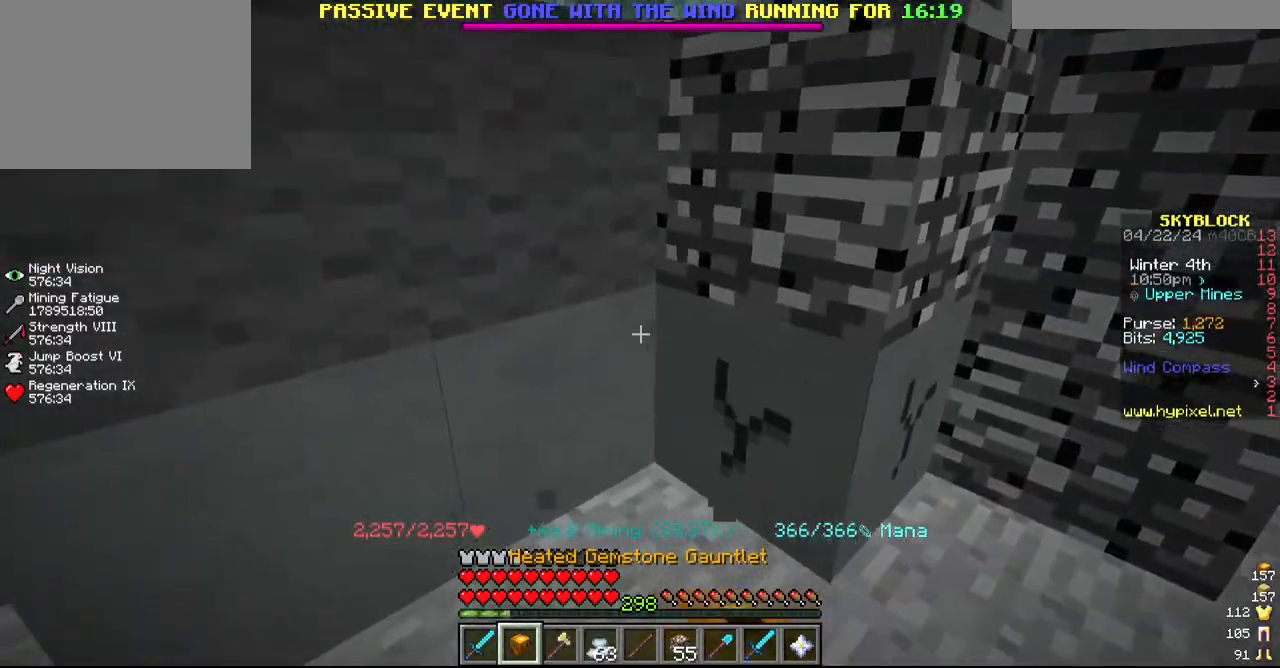
{"keys": ["d"], "mouse": ["left"], "events": [[250, "a", "up"], [367, "d", "down"]]}
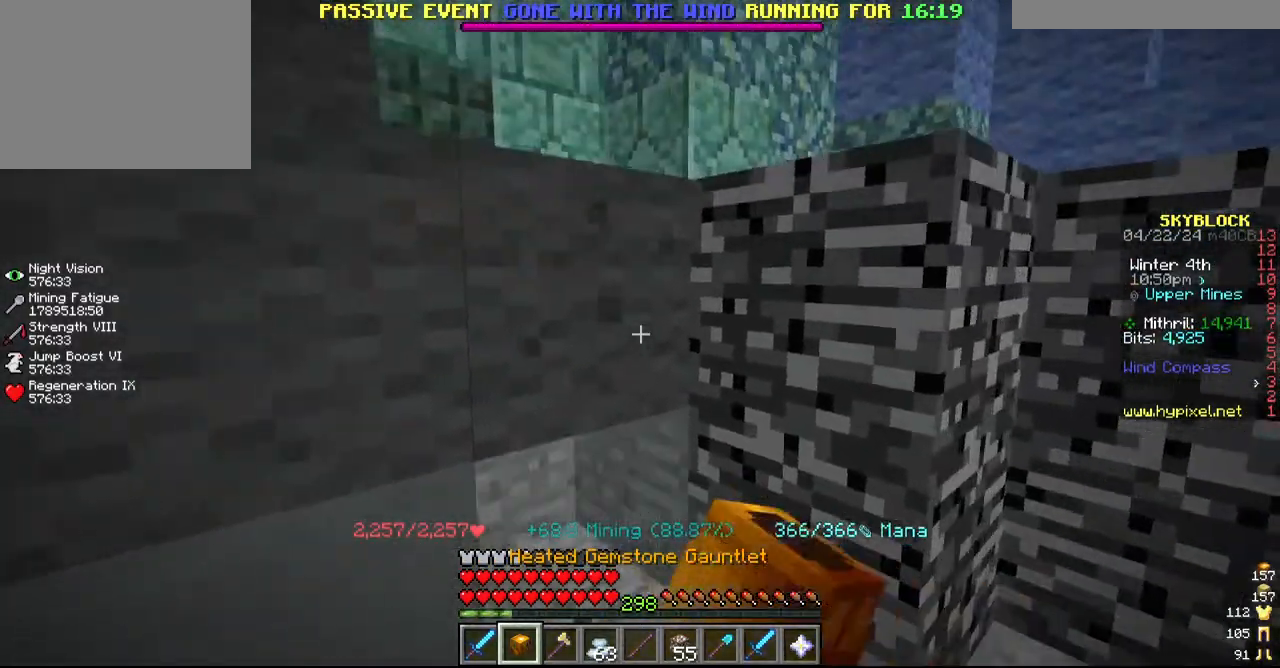
{"keys": [], "mouse": ["left"], "events": [[67, "d", "up"], [317, "a", "down"], [467, "a", "up"]]}
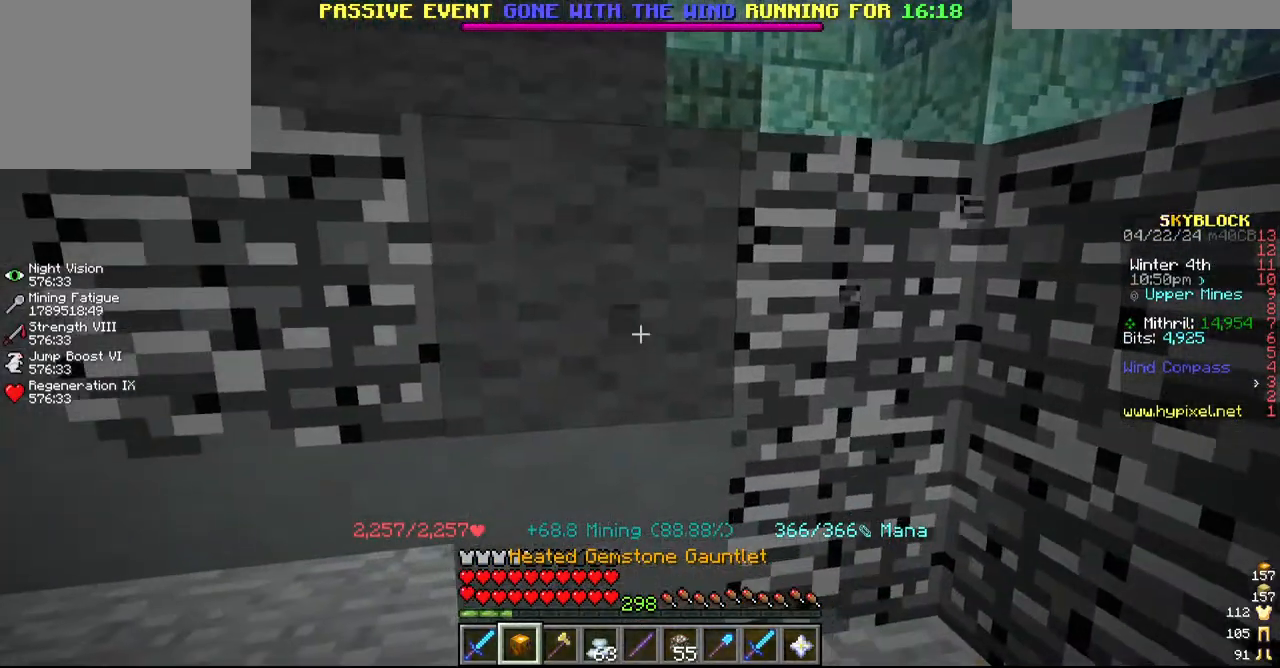
{"keys": [], "mouse": ["left"], "events": [[217, "a", "down"], [417, "a", "up"]]}
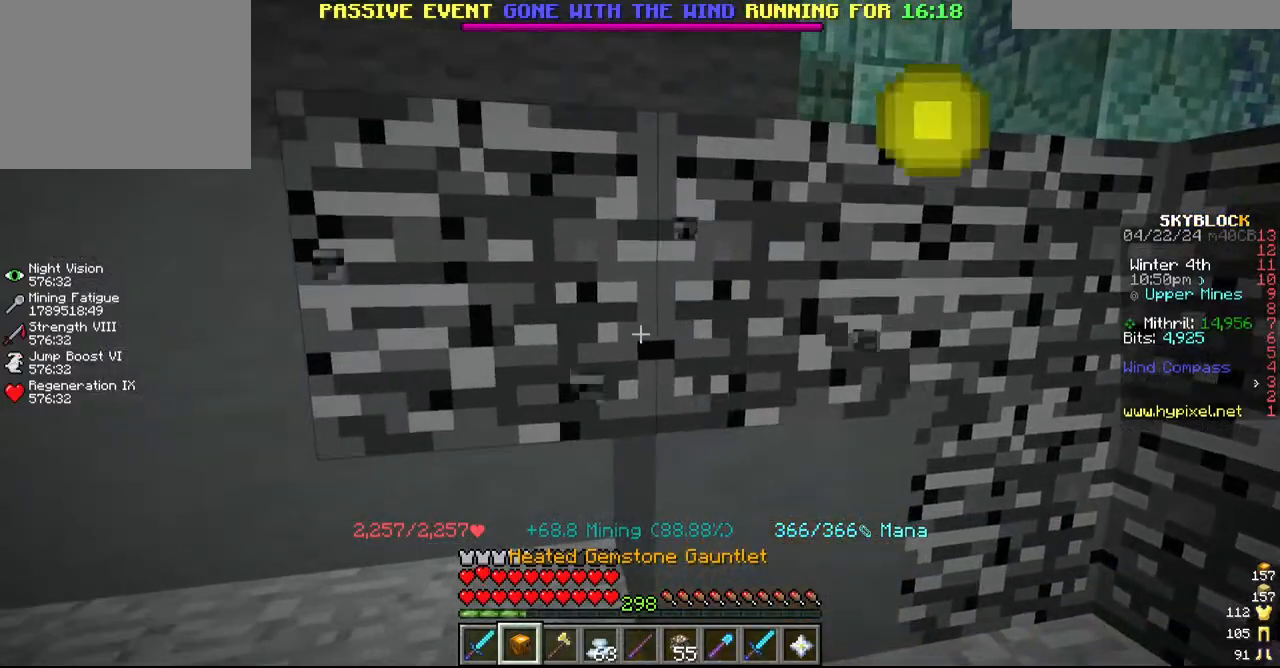
{"keys": [], "mouse": ["left"], "events": []}
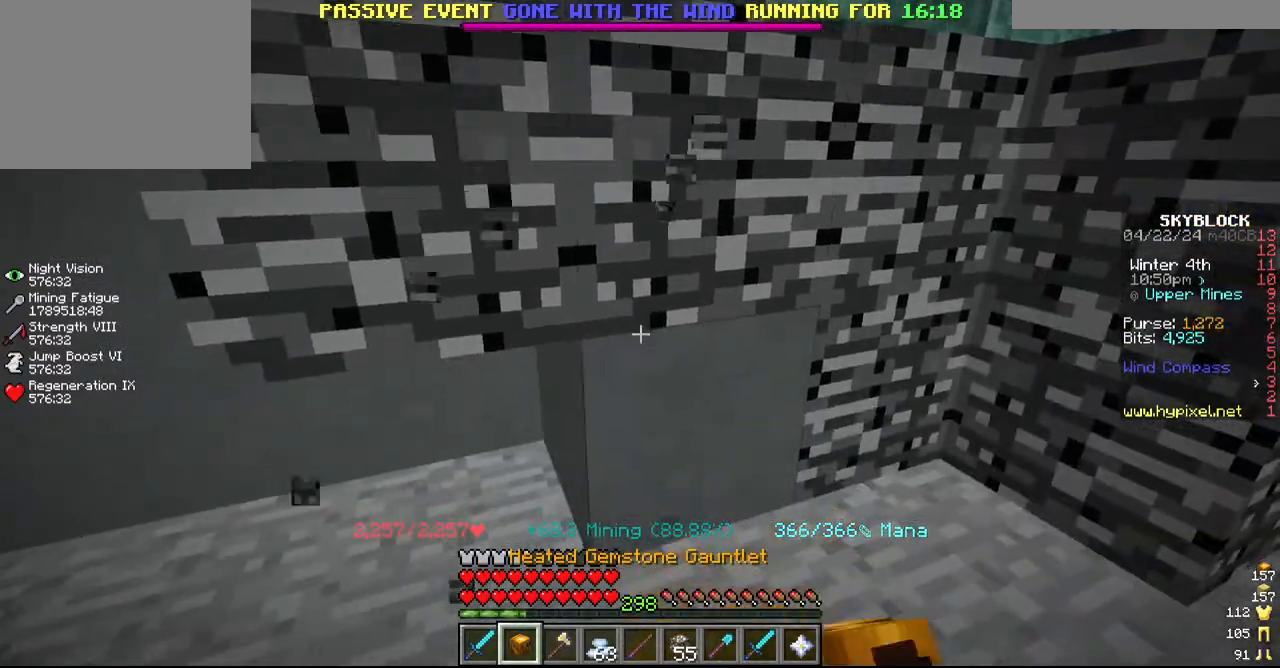
{"keys": ["a", "s"], "mouse": ["left"], "events": [[200, "a", "down"], [284, "s", "down"]]}